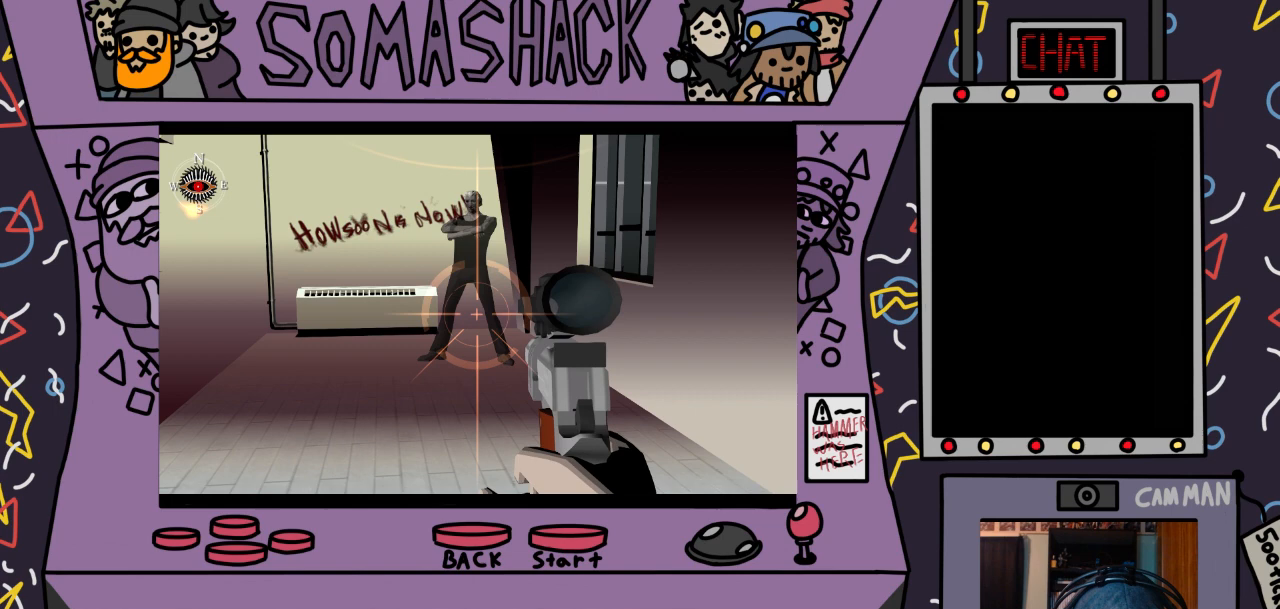
Gameplay with a controller (PlayStation layout); each line is a JSON object with the inputs held at the frame after it. "events" lists button and stick changes between this image and that frame as [ms after this image, input, new state], when the widget could be followed in between.
{"buttons": ["R2"], "left_stick": "center", "right_stick": "center", "events": []}
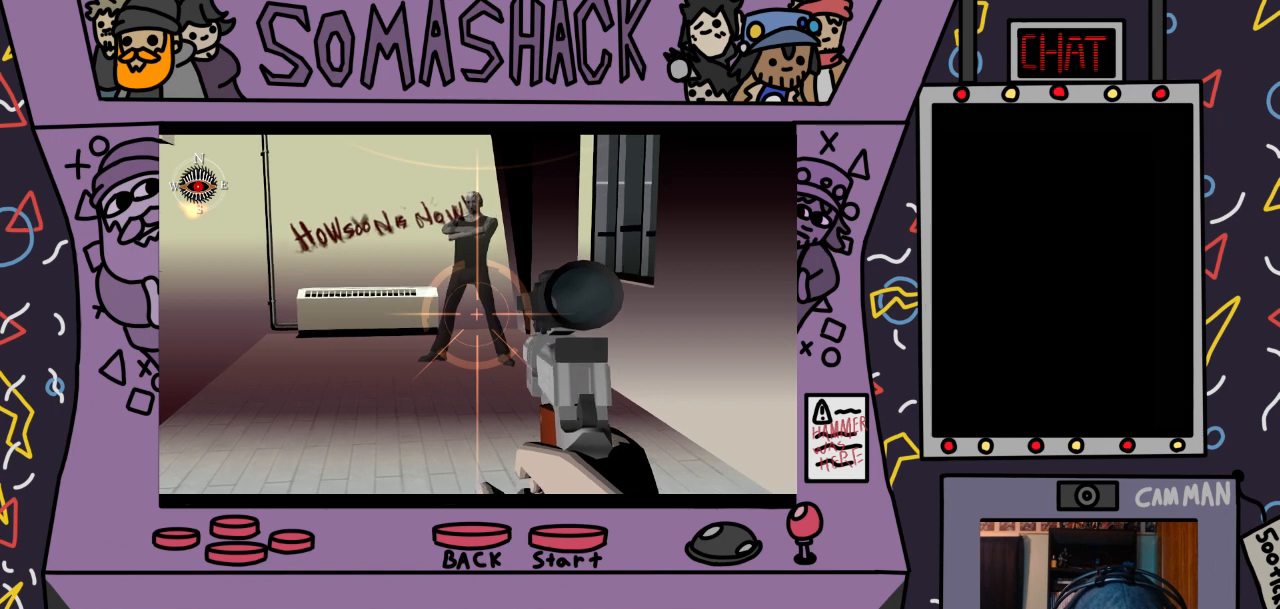
{"buttons": [], "left_stick": "center", "right_stick": "center", "events": [[367, "R2", "up"]]}
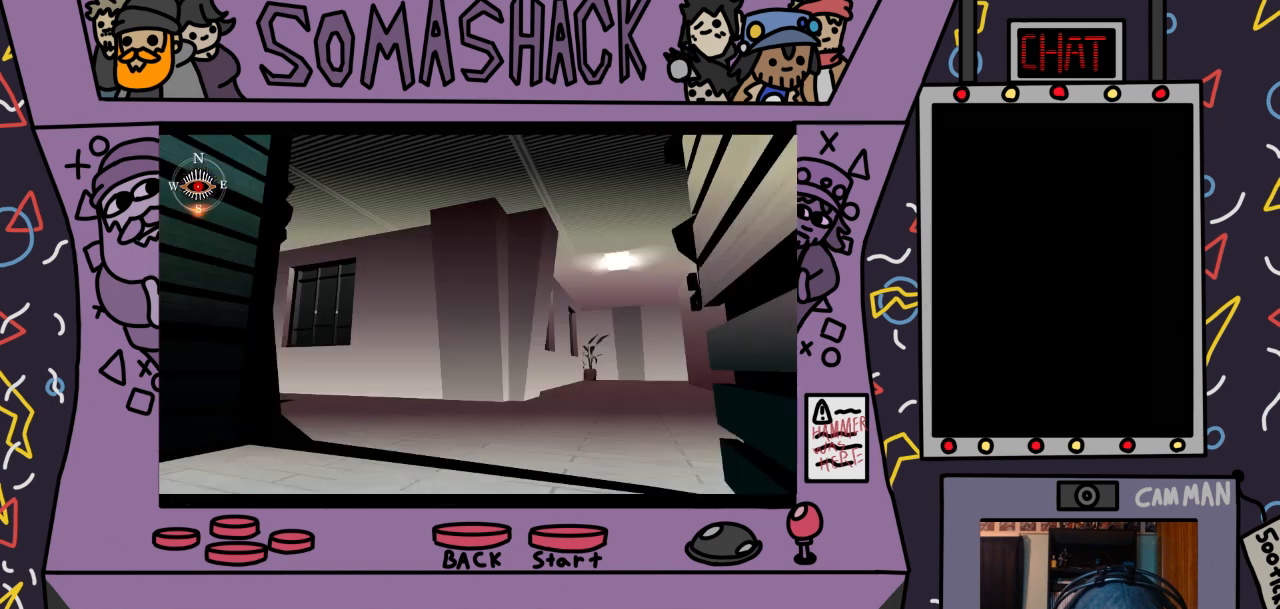
{"buttons": ["CROSS"], "left_stick": "center", "right_stick": "center", "events": [[200, "CROSS", "down"]]}
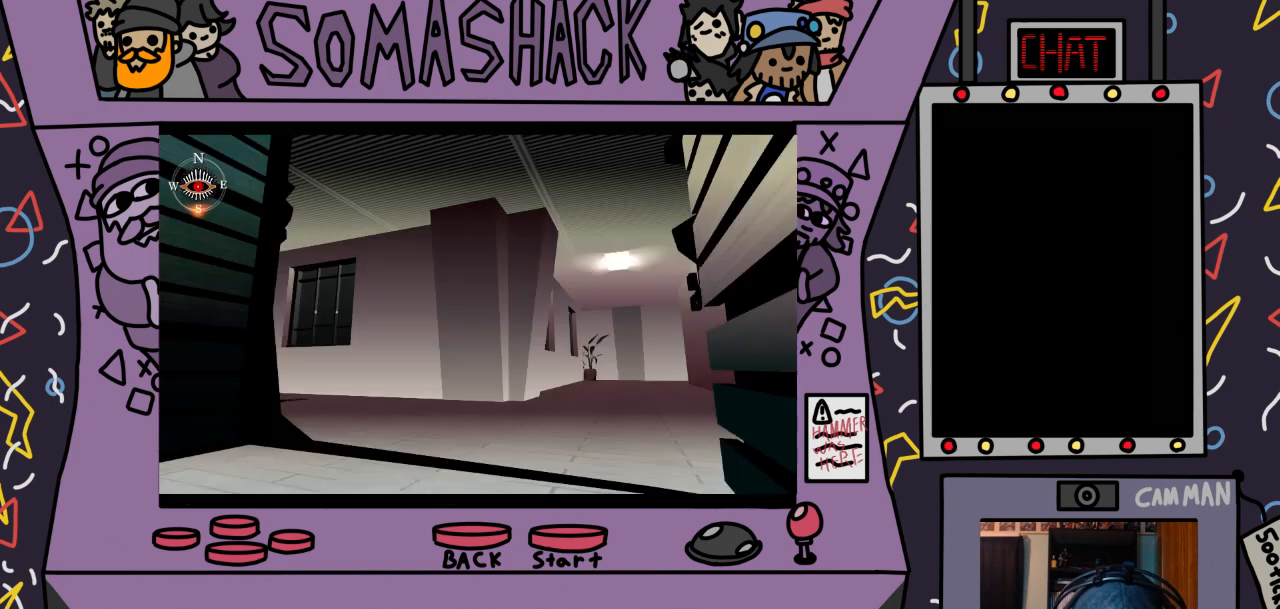
{"buttons": [], "left_stick": "center", "right_stick": "center", "events": [[400, "CROSS", "up"]]}
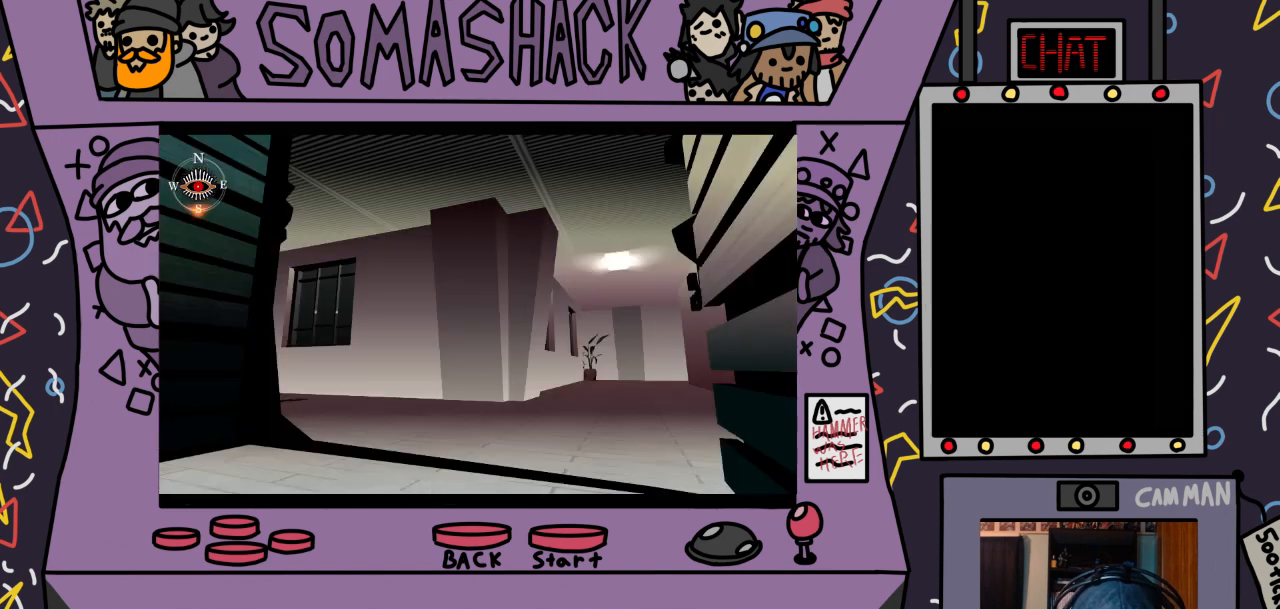
{"buttons": [], "left_stick": "center", "right_stick": "center", "events": [[33, "CROSS", "down"], [467, "CROSS", "up"]]}
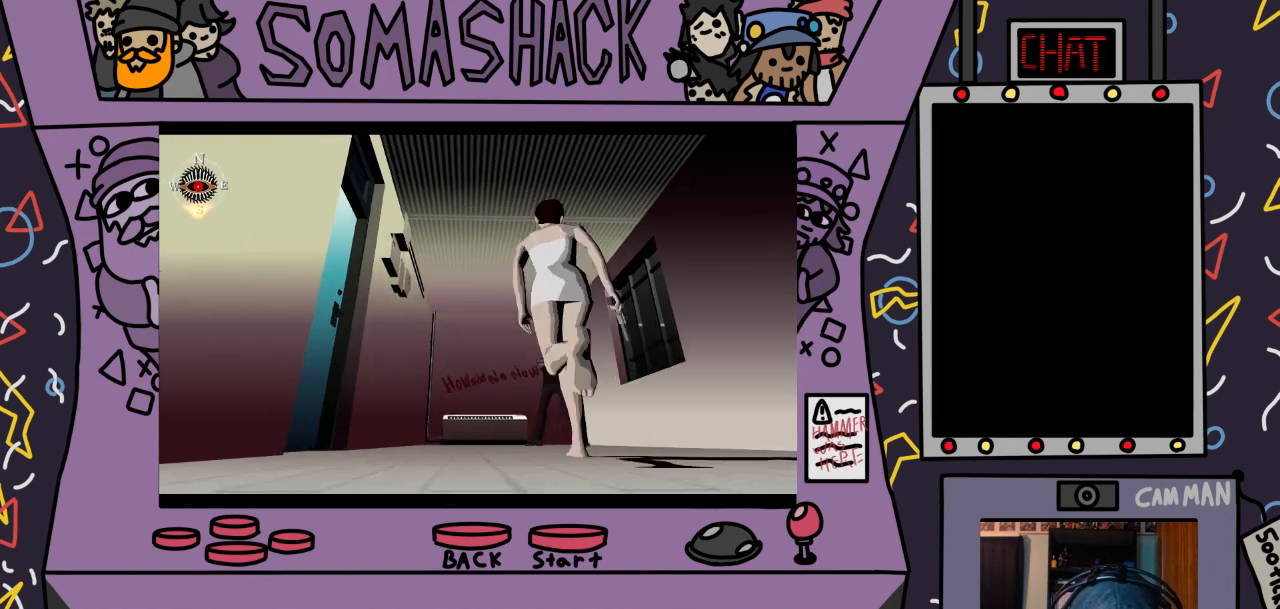
{"buttons": ["CROSS"], "left_stick": "center", "right_stick": "center", "events": [[167, "CROSS", "down"]]}
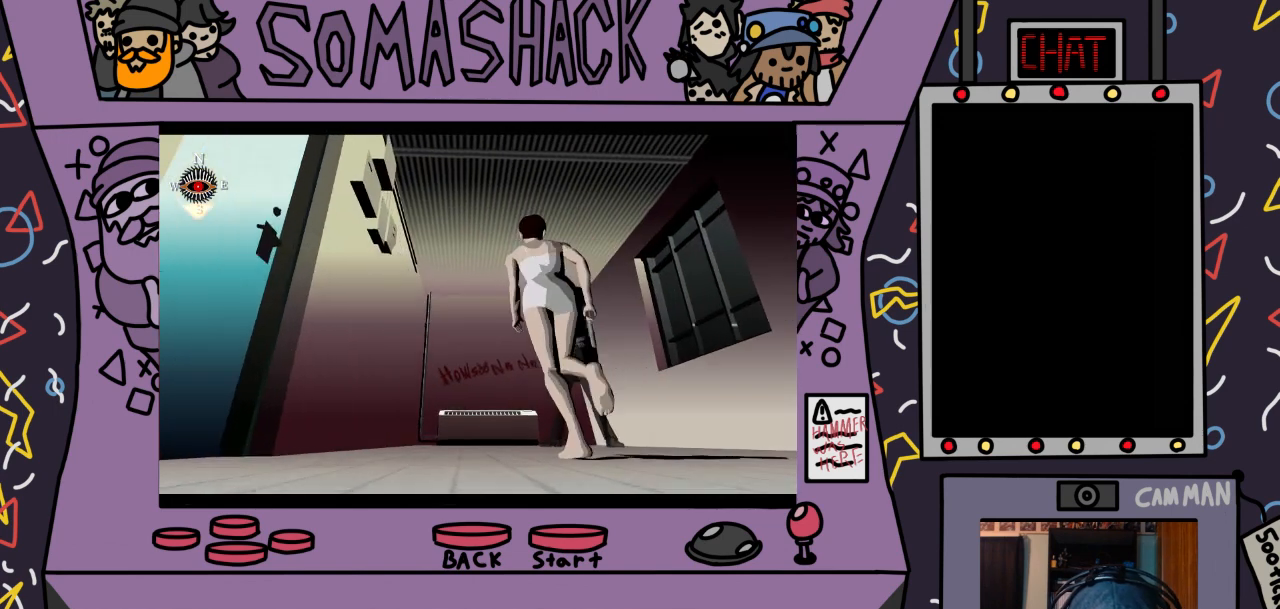
{"buttons": ["CROSS"], "left_stick": "center", "right_stick": "center", "events": [[67, "CROSS", "up"], [367, "CROSS", "down"]]}
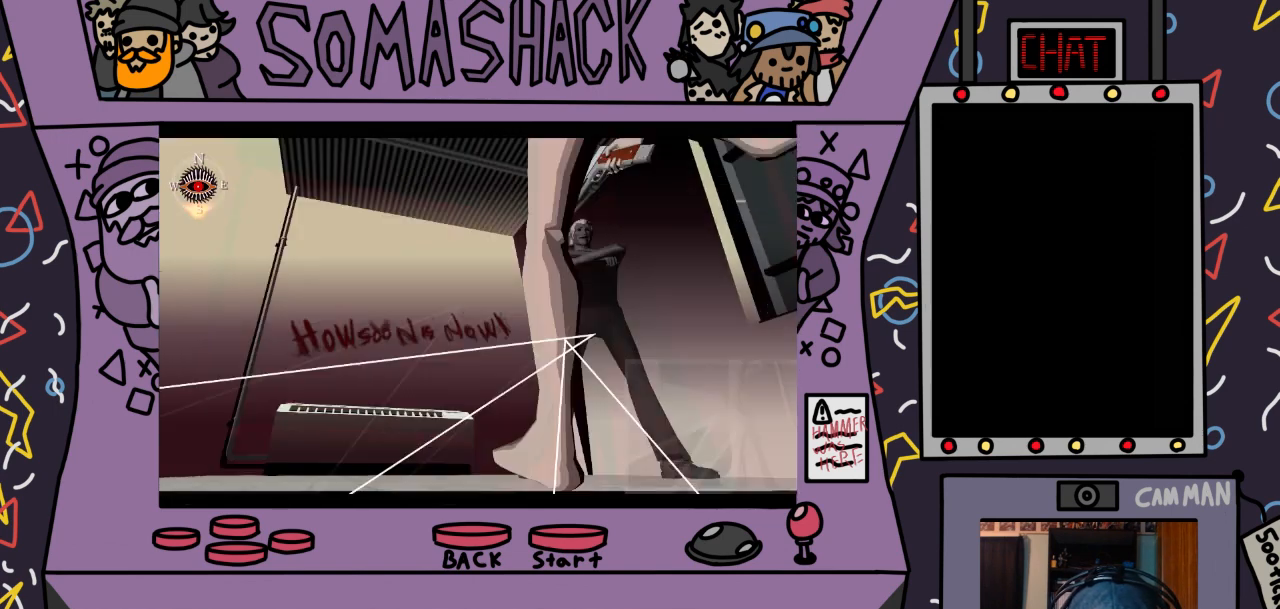
{"buttons": [], "left_stick": "center", "right_stick": "center", "events": [[100, "CROSS", "up"]]}
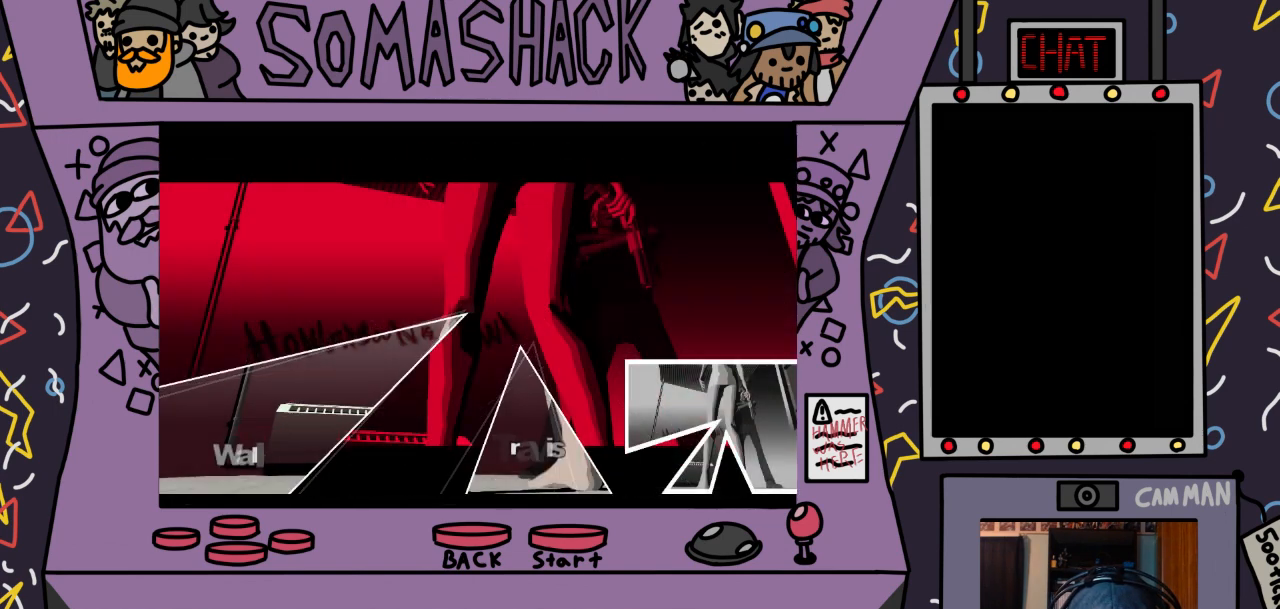
{"buttons": [], "left_stick": "up-right", "right_stick": "center", "events": [[200, "left_stick", "up-right"]]}
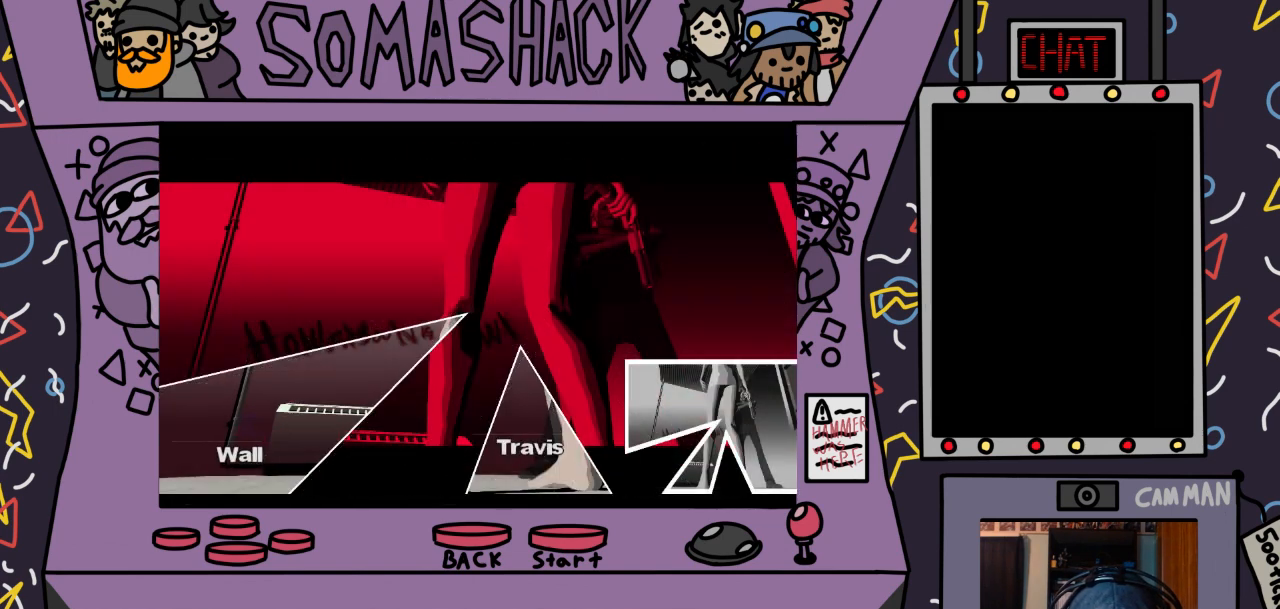
{"buttons": [], "left_stick": "down-right", "right_stick": "center", "events": [[100, "left_stick", "down-right"]]}
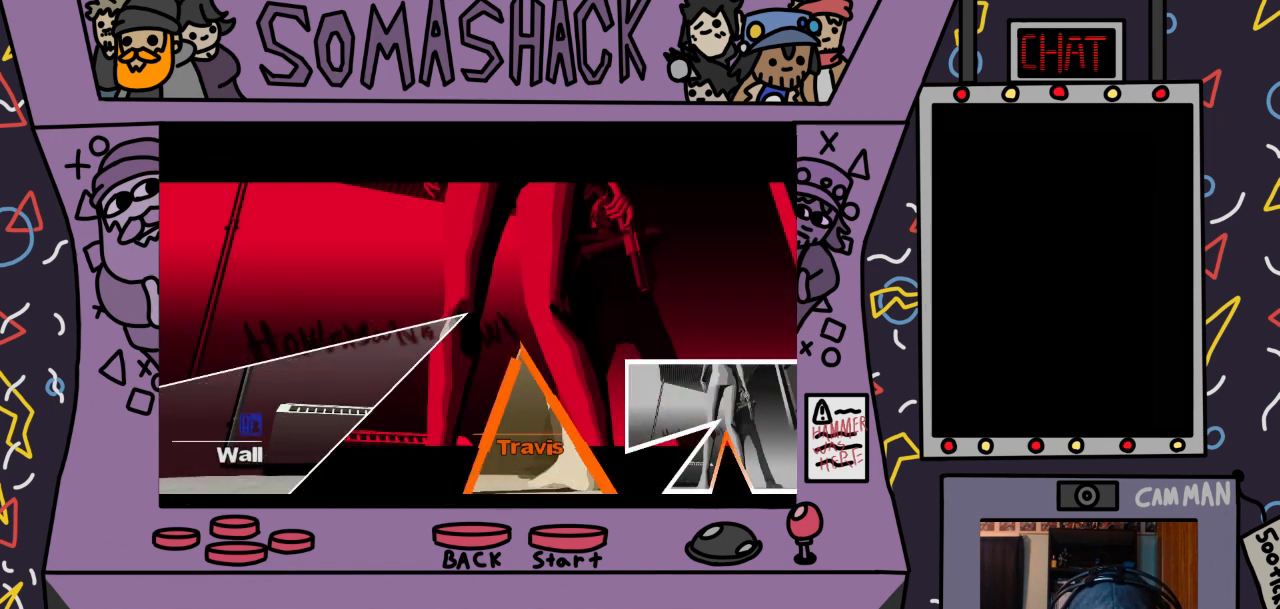
{"buttons": [], "left_stick": "down-left", "right_stick": "center", "events": [[67, "left_stick", "down-left"]]}
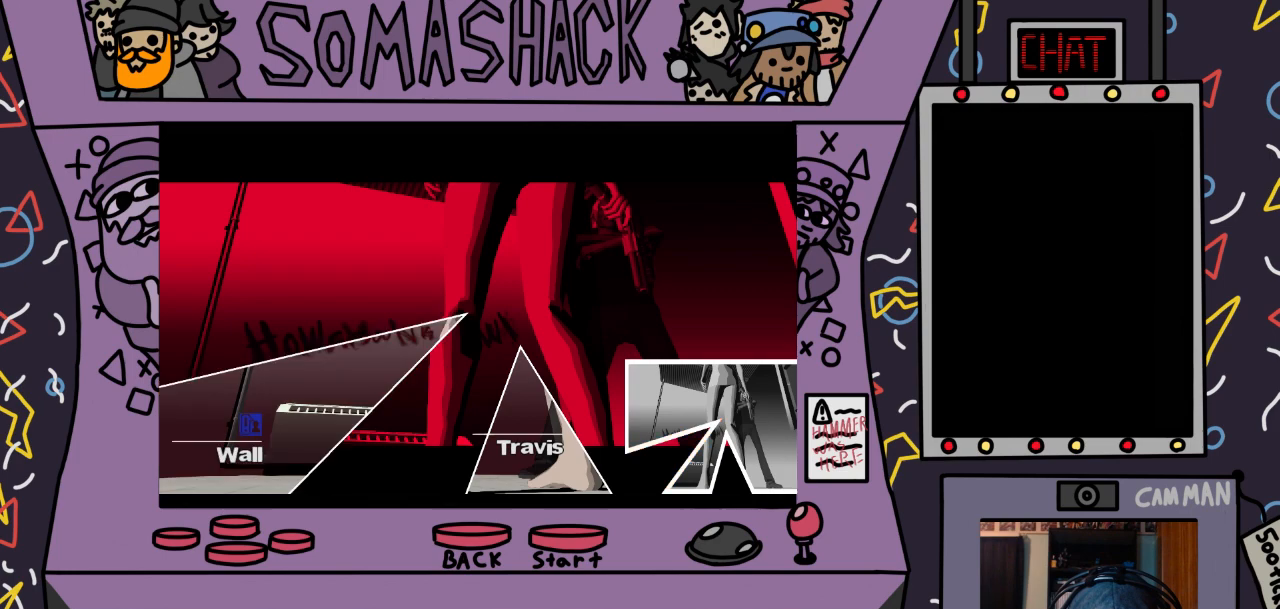
{"buttons": [], "left_stick": "down", "right_stick": "center", "events": [[33, "left_stick", "down"]]}
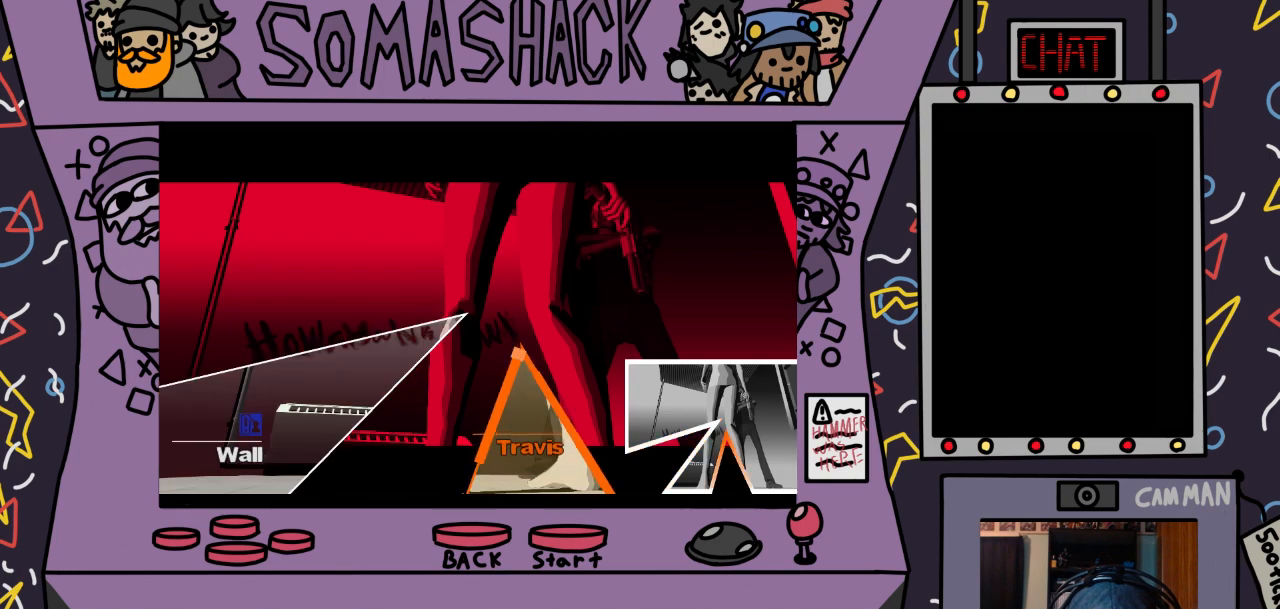
{"buttons": [], "left_stick": "down-left", "right_stick": "center", "events": [[200, "left_stick", "down-left"]]}
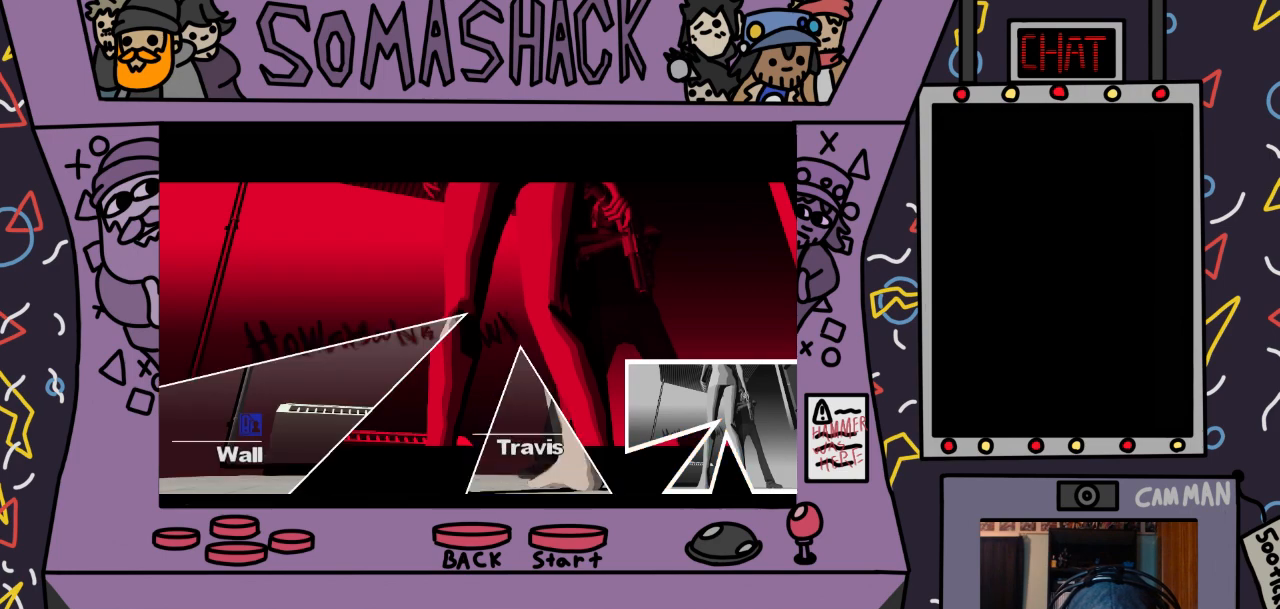
{"buttons": [], "left_stick": "down", "right_stick": "center", "events": [[33, "left_stick", "down"], [400, "CROSS", "down"], [500, "CROSS", "up"]]}
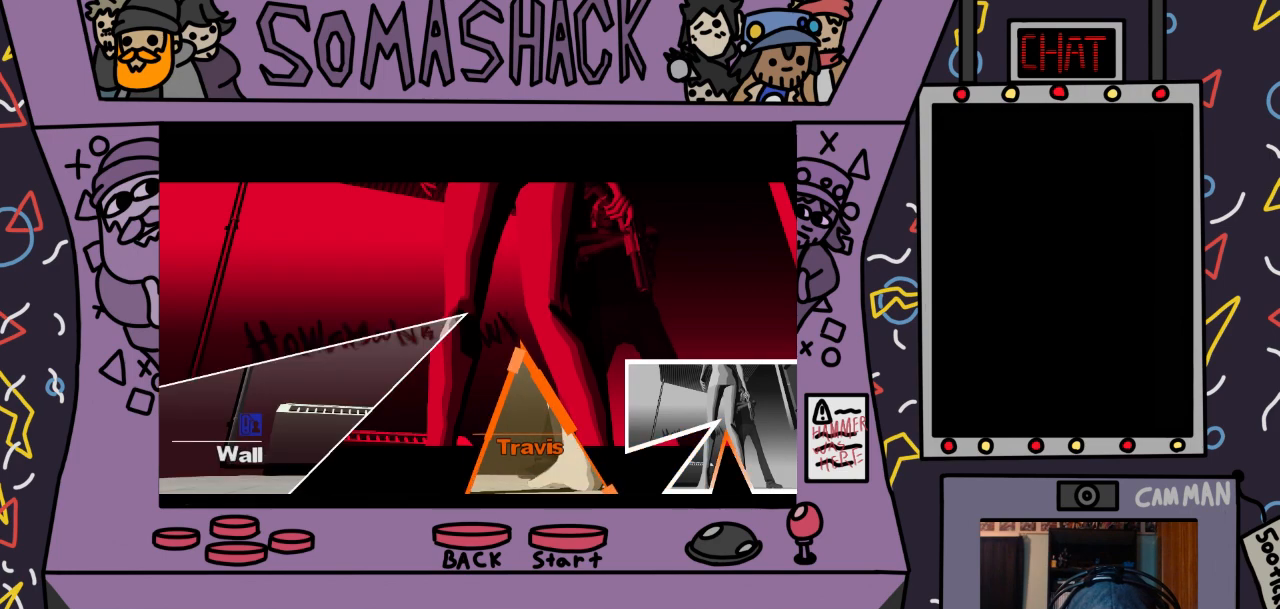
{"buttons": [], "left_stick": "down", "right_stick": "center", "events": []}
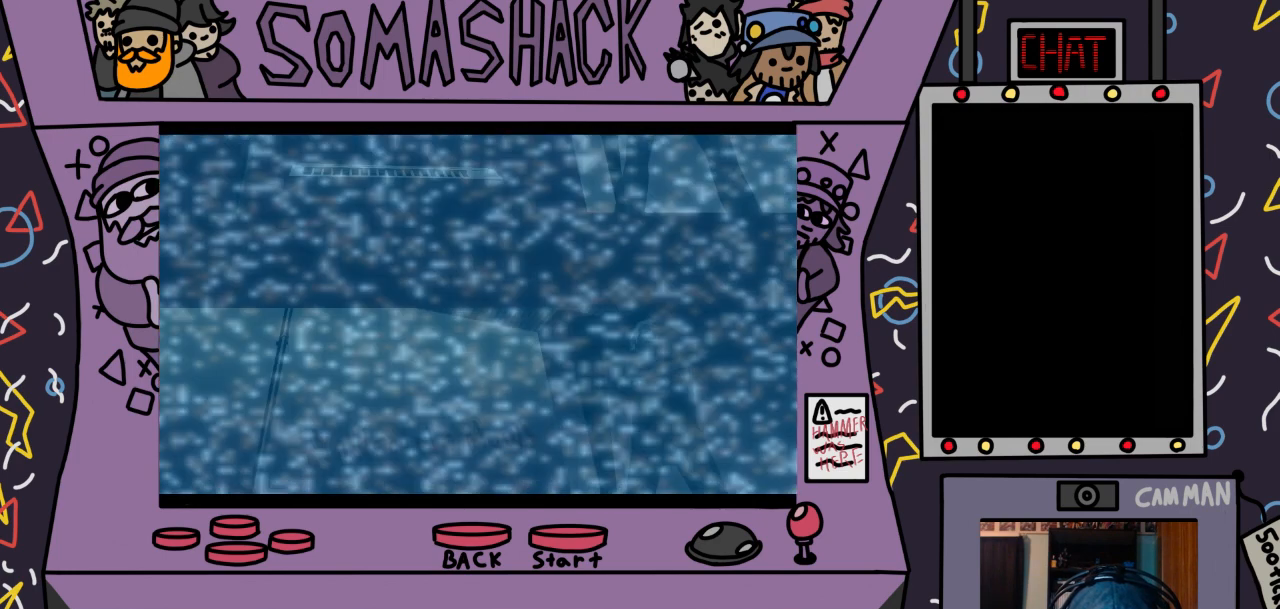
{"buttons": [], "left_stick": "center", "right_stick": "center", "events": [[133, "left_stick", "center"]]}